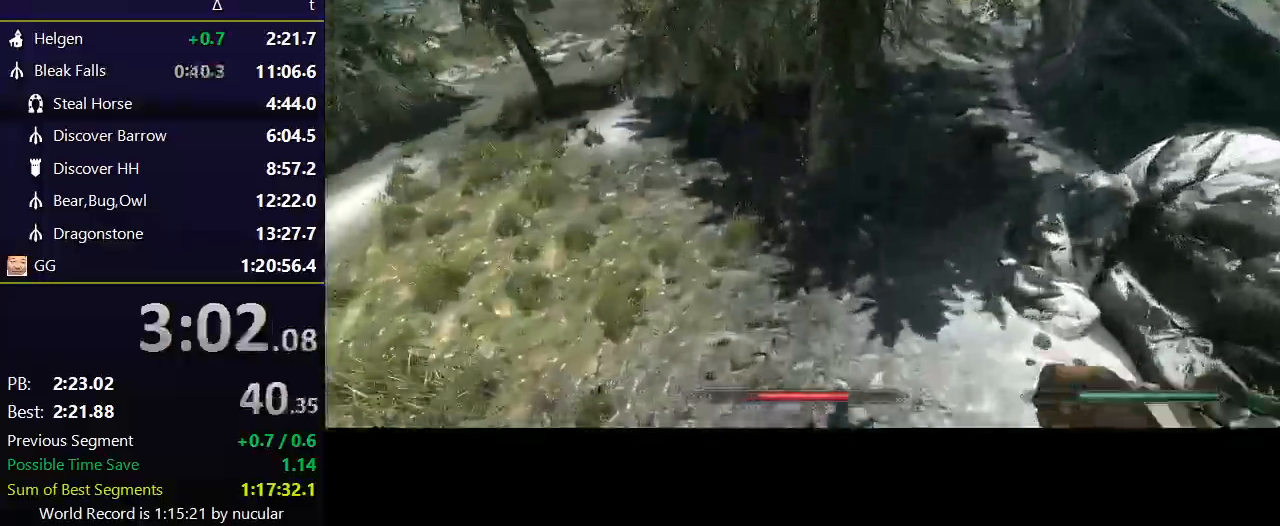
Gameplay with keyboard and mouse; each line is a JSON object with the keys and mouse buttons held at the frame after it. "events" lists presses ("down") and releases ("up") of "1", "2", "3", "4", "5", "a", "alt", "c", "ctrl", "d", "e", "f", "q", "r", "s", "shift", "space", "tab", "v", "w", "x", "z", "mouse_left", "mouse_middle", "mouse_right", "mouse_wheel_up" and "mouse_wheel_down" between this image and that frame as [ms after this image, input, new state], when the widget could be followed in between. "mouse_left", "mouse_middle", "mouse_right", "mouse_wheel_up", "mouse_wheel_down" = the "left", "middle", "right", "wheel_up", "wheel_down" buttons of the "mouse" list. No other keys are recorded. Not read: mouse_move.
{"keys": ["shift", "w"], "mouse": [], "events": [[401, "shift", "down"]]}
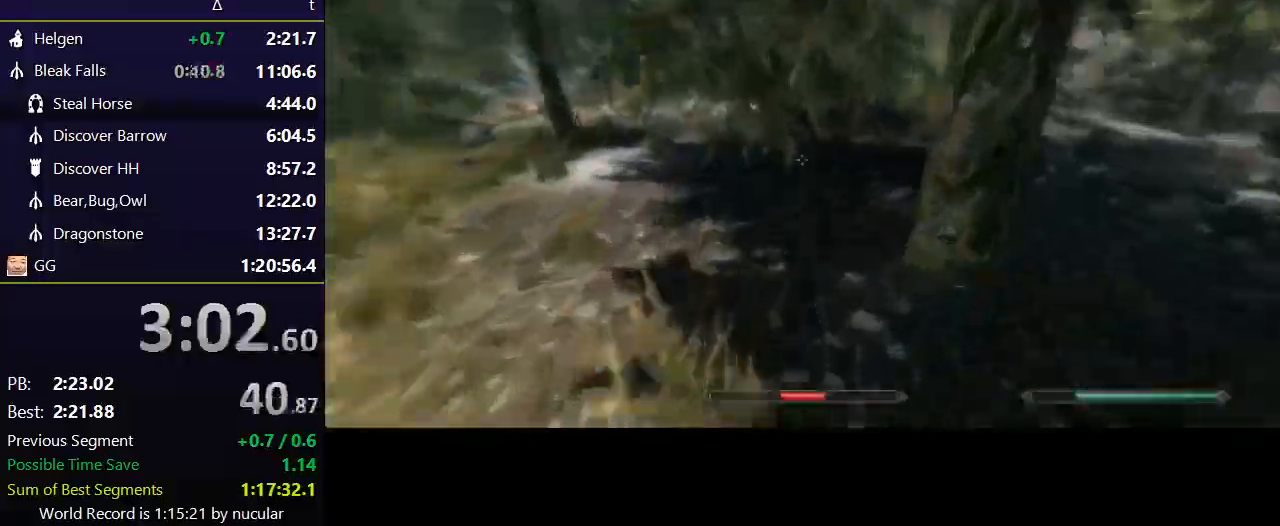
{"keys": ["shift", "w"], "mouse": [], "events": []}
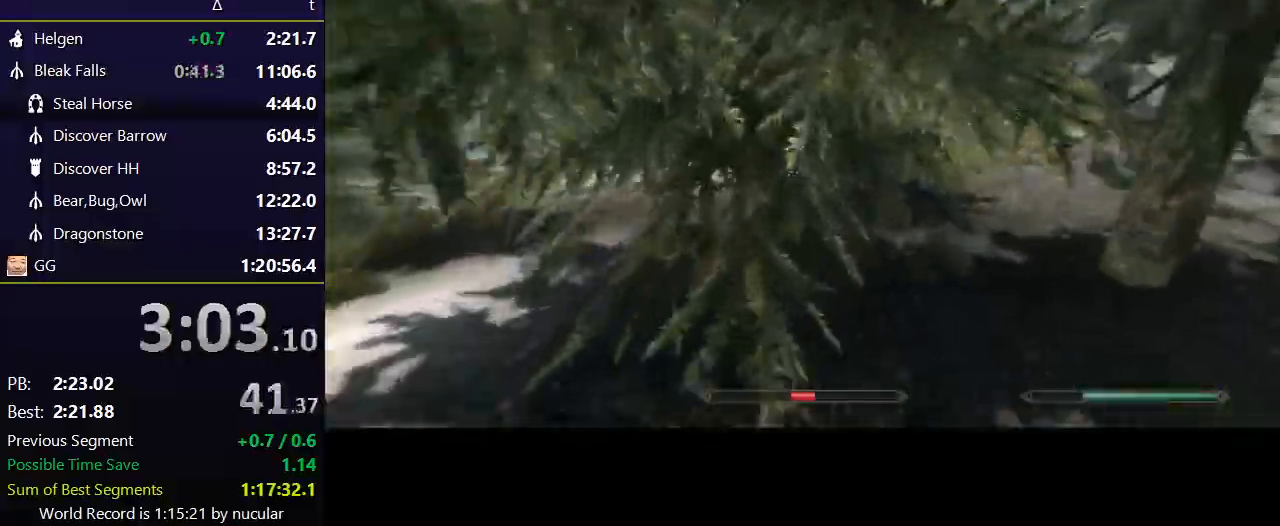
{"keys": ["shift", "w"], "mouse": [], "events": []}
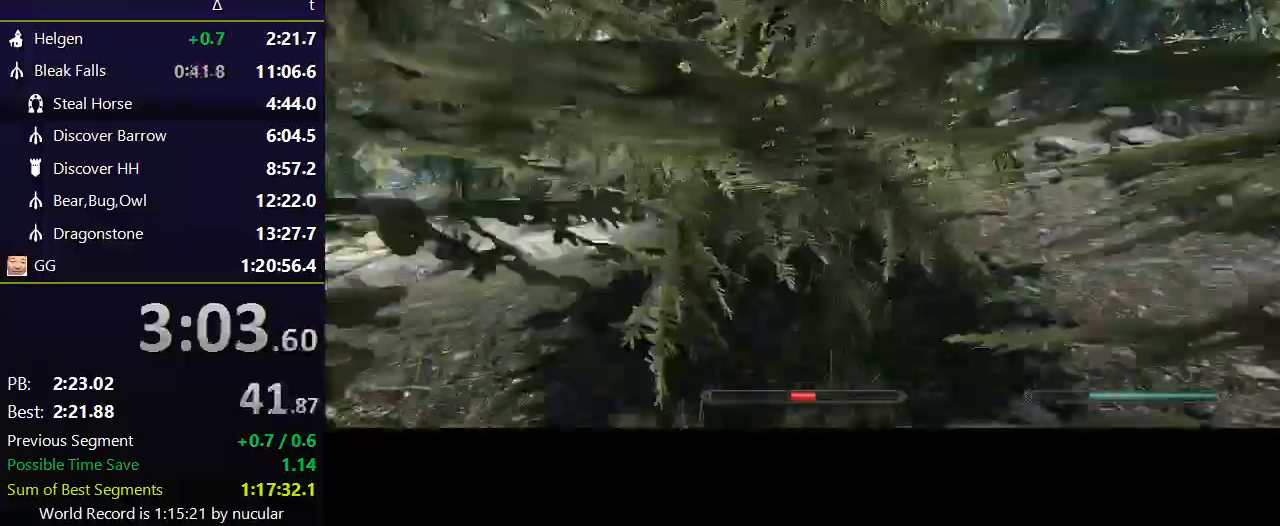
{"keys": ["shift", "w"], "mouse": [], "events": []}
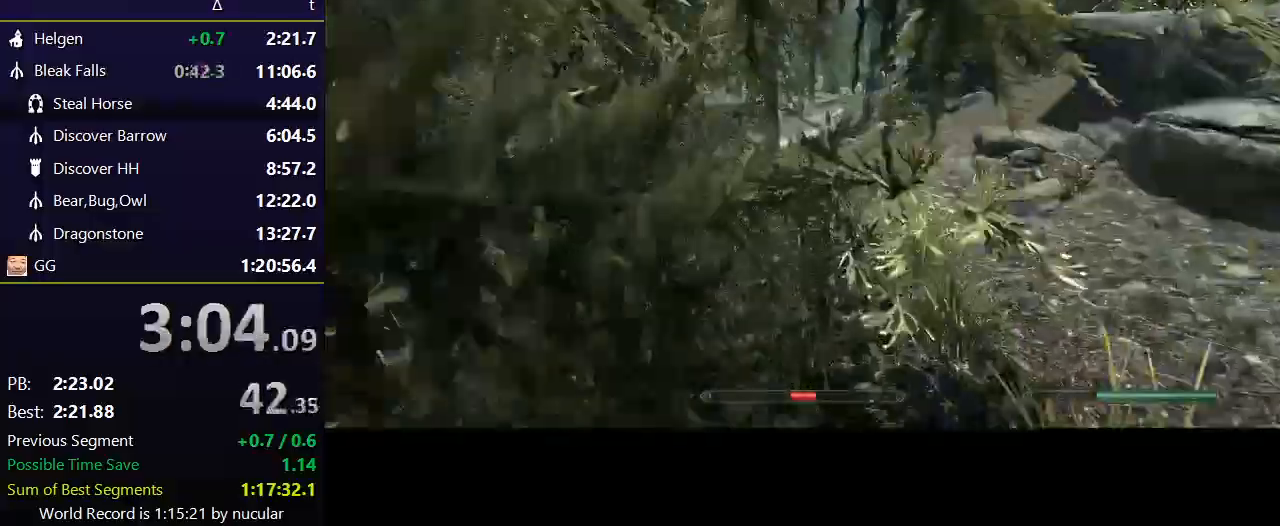
{"keys": ["shift", "w"], "mouse": [], "events": []}
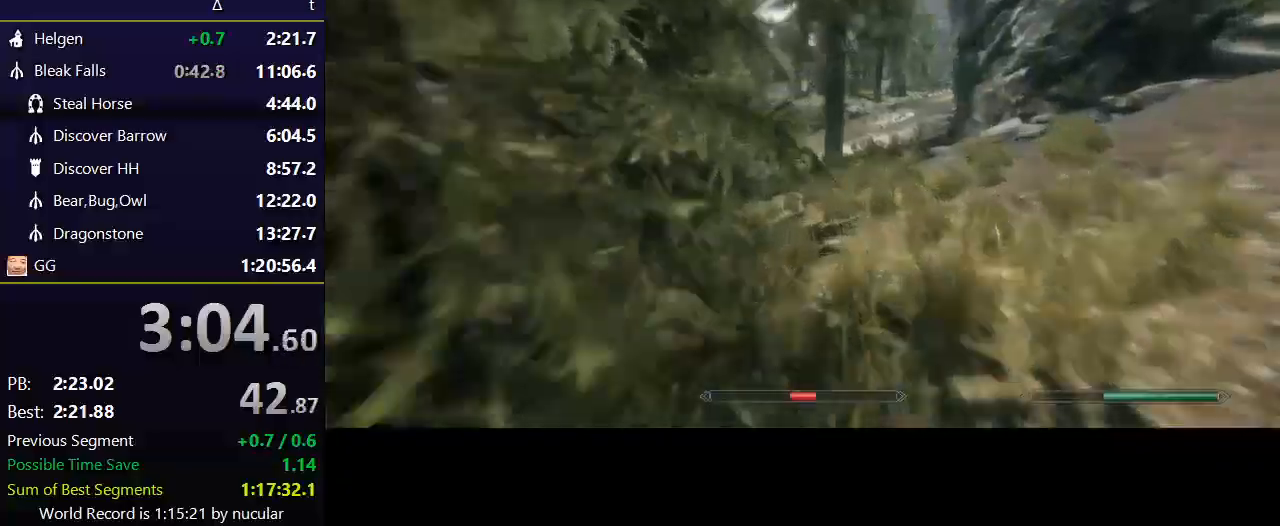
{"keys": ["shift", "w"], "mouse": [], "events": []}
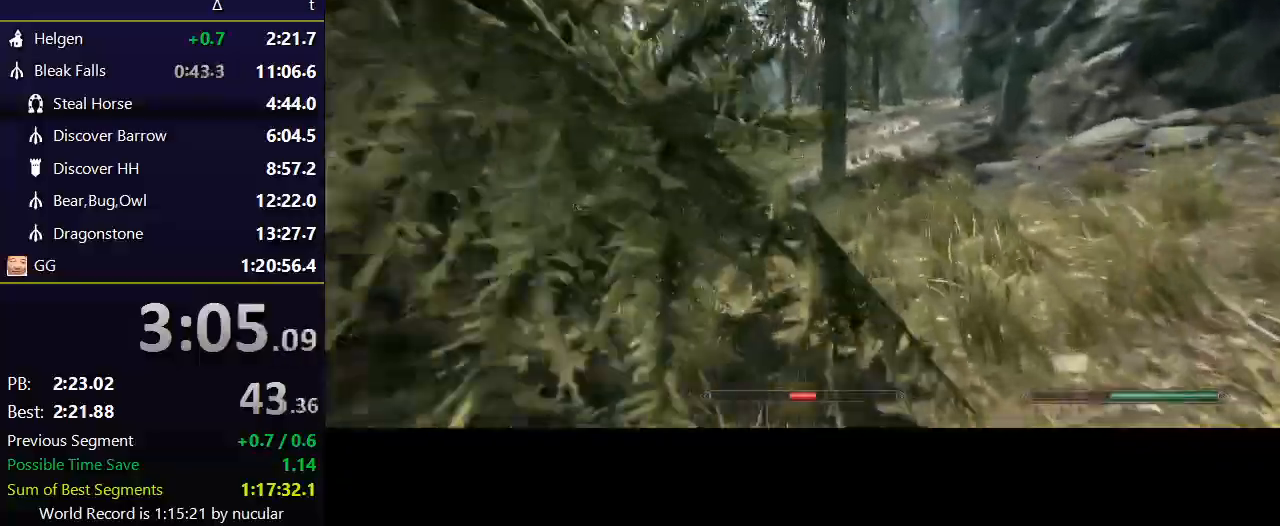
{"keys": ["shift", "w"], "mouse": [], "events": []}
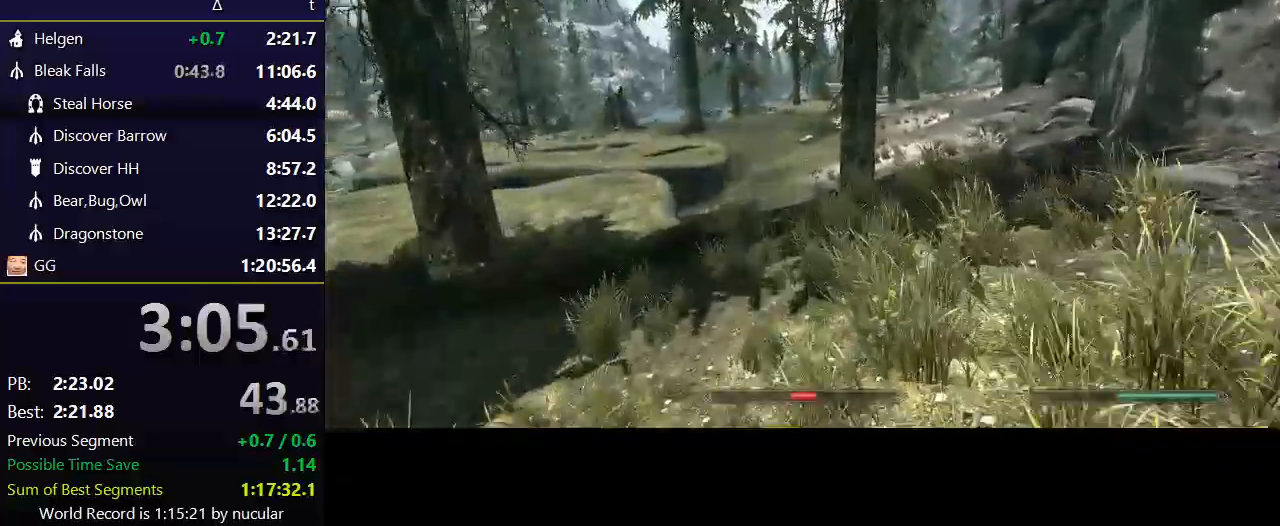
{"keys": ["shift", "w"], "mouse": [], "events": []}
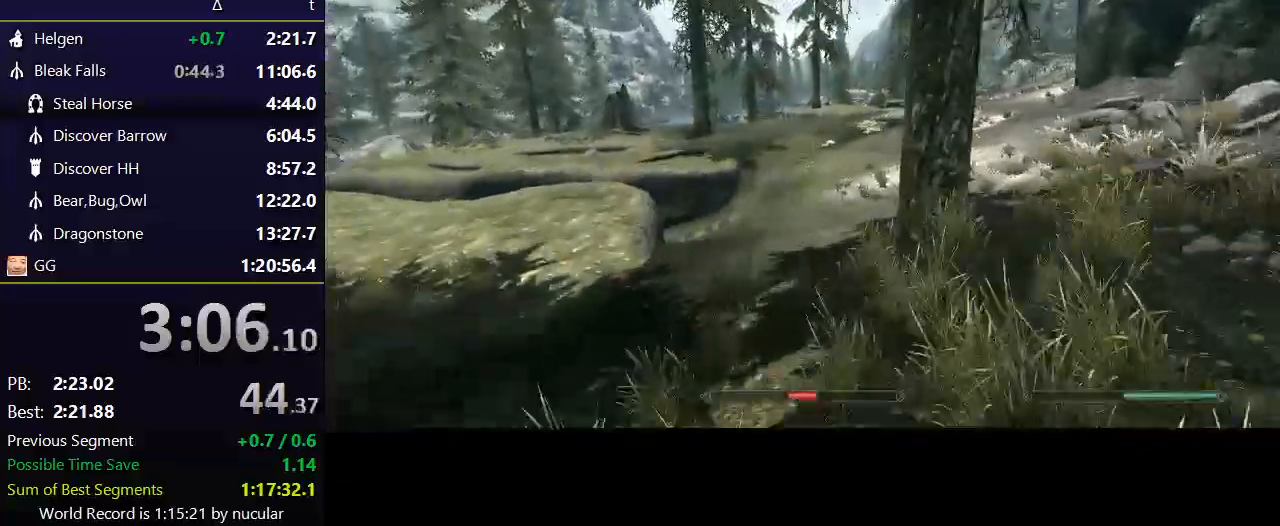
{"keys": ["shift", "w"], "mouse": [], "events": []}
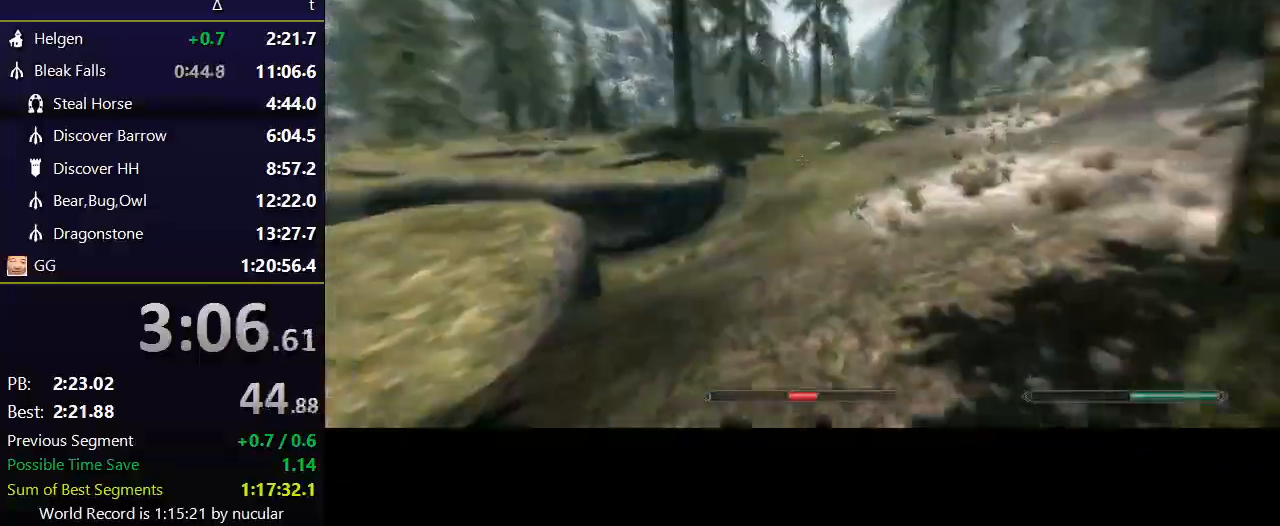
{"keys": ["shift", "w"], "mouse": [], "events": []}
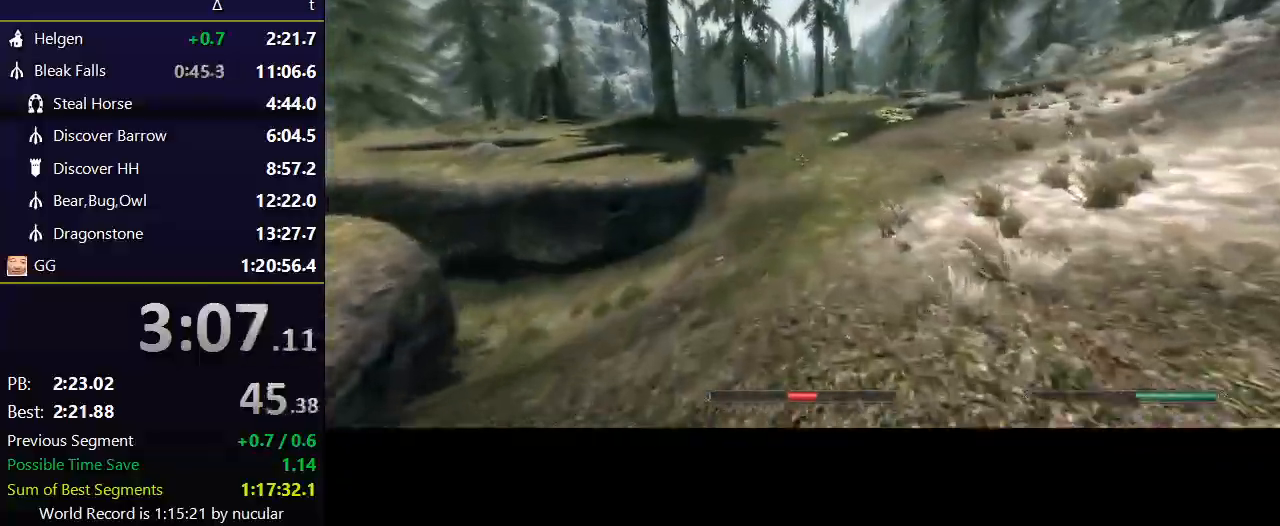
{"keys": ["shift", "w"], "mouse": [], "events": []}
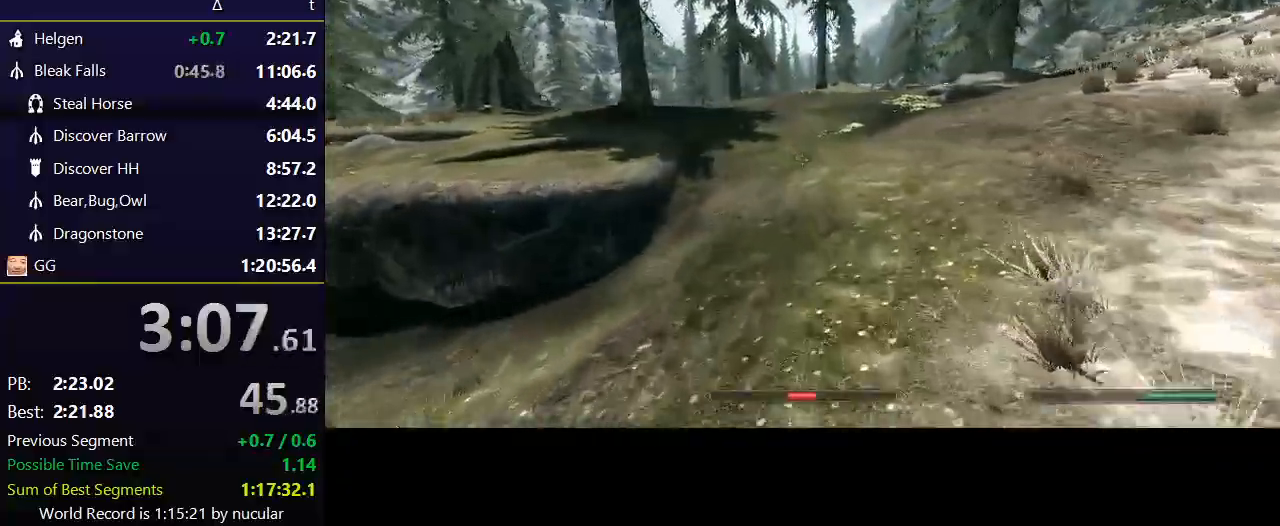
{"keys": ["shift", "w"], "mouse": [], "events": []}
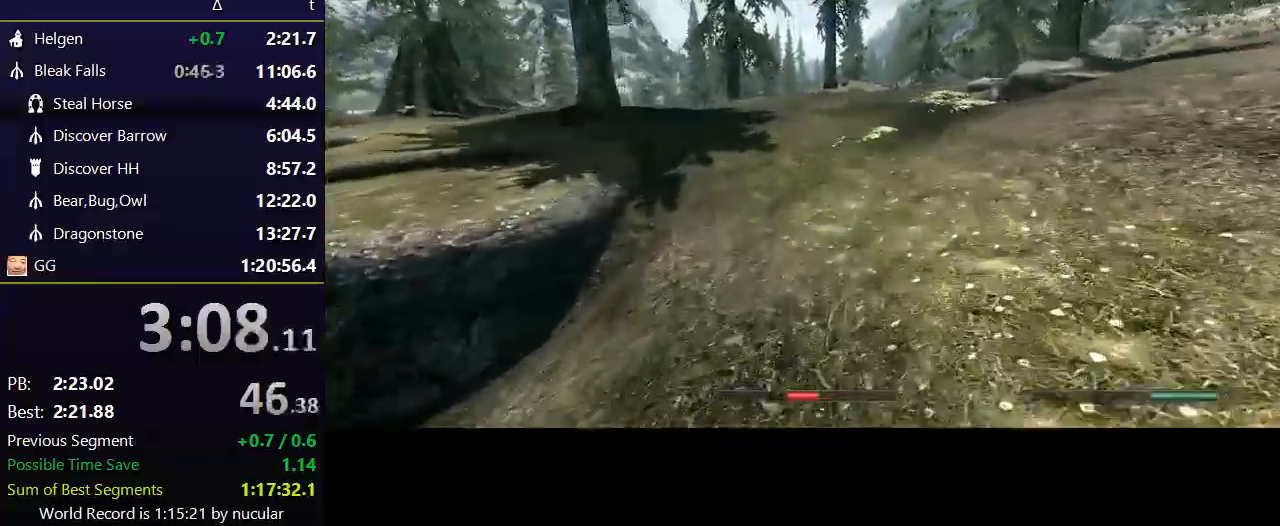
{"keys": ["shift", "w"], "mouse": [], "events": []}
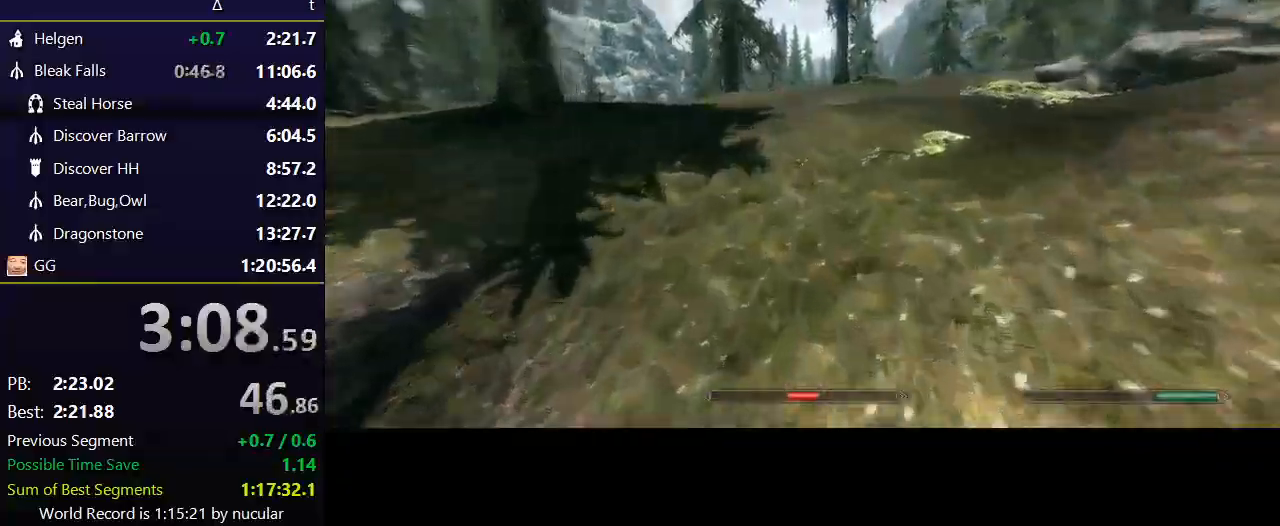
{"keys": ["shift", "w"], "mouse": [], "events": []}
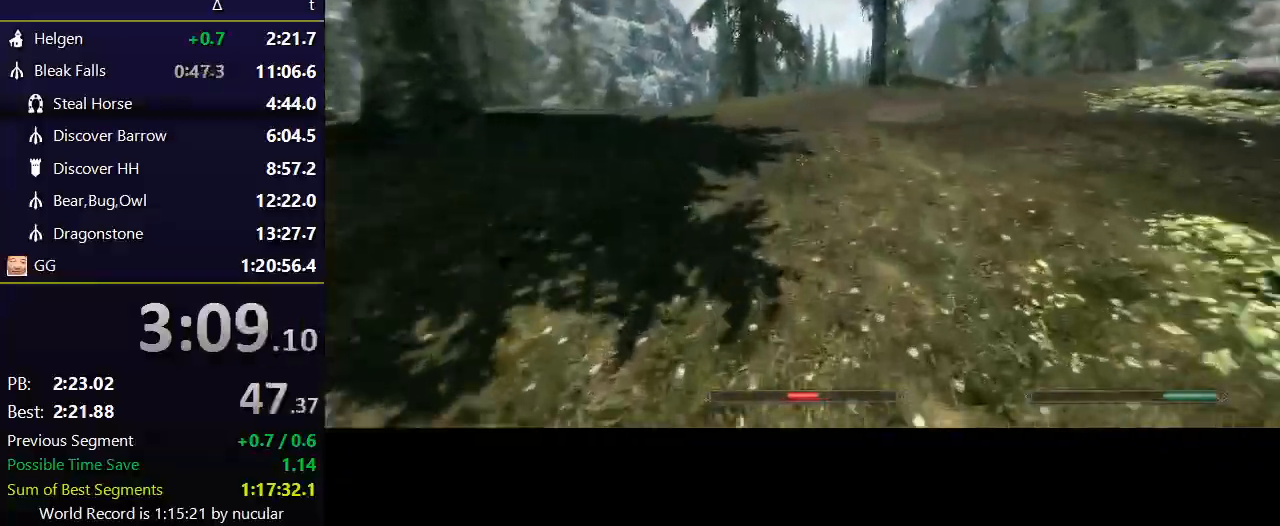
{"keys": ["shift", "w"], "mouse": [], "events": []}
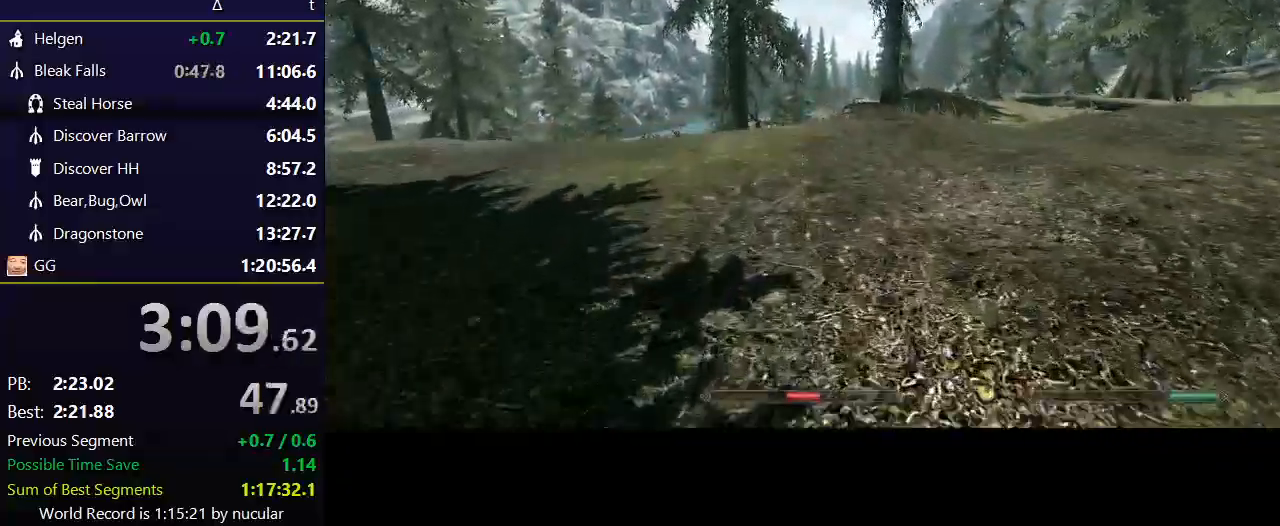
{"keys": ["shift", "w"], "mouse": [], "events": []}
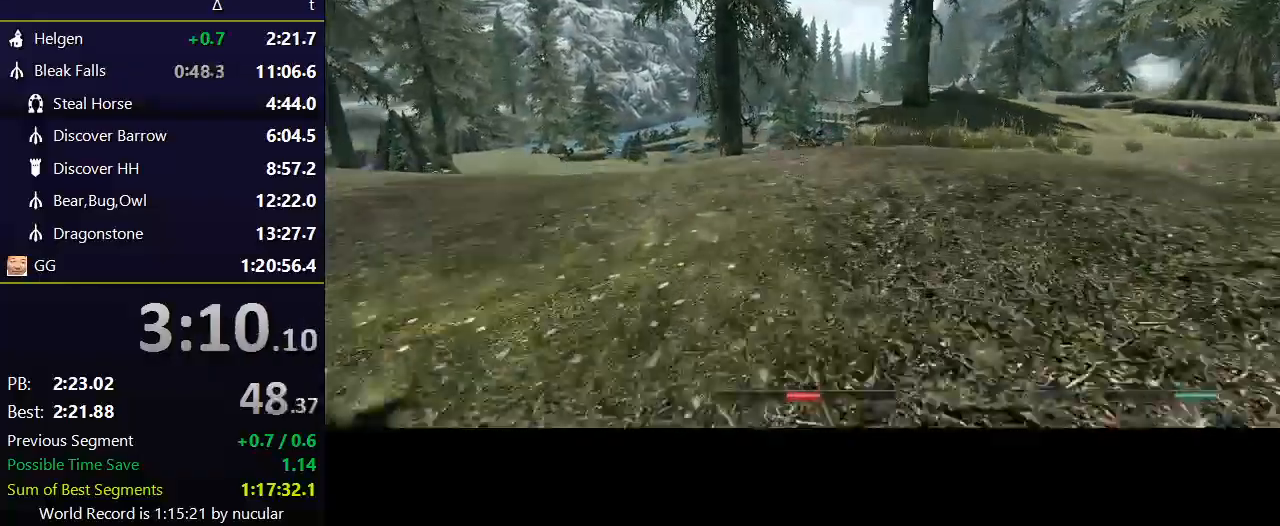
{"keys": ["shift", "w"], "mouse": [], "events": []}
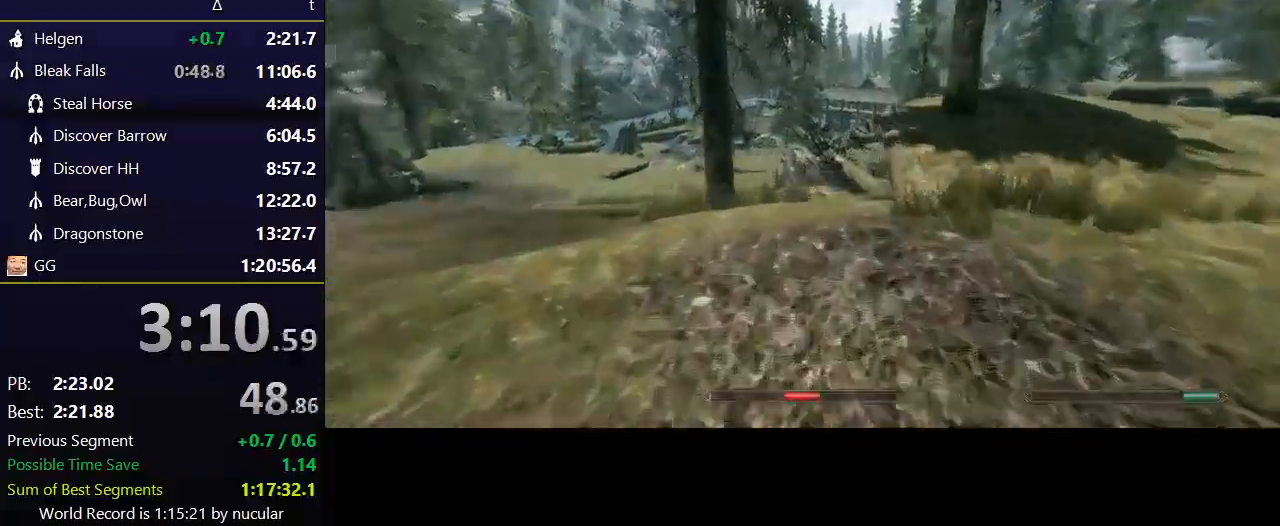
{"keys": ["shift", "w"], "mouse": [], "events": []}
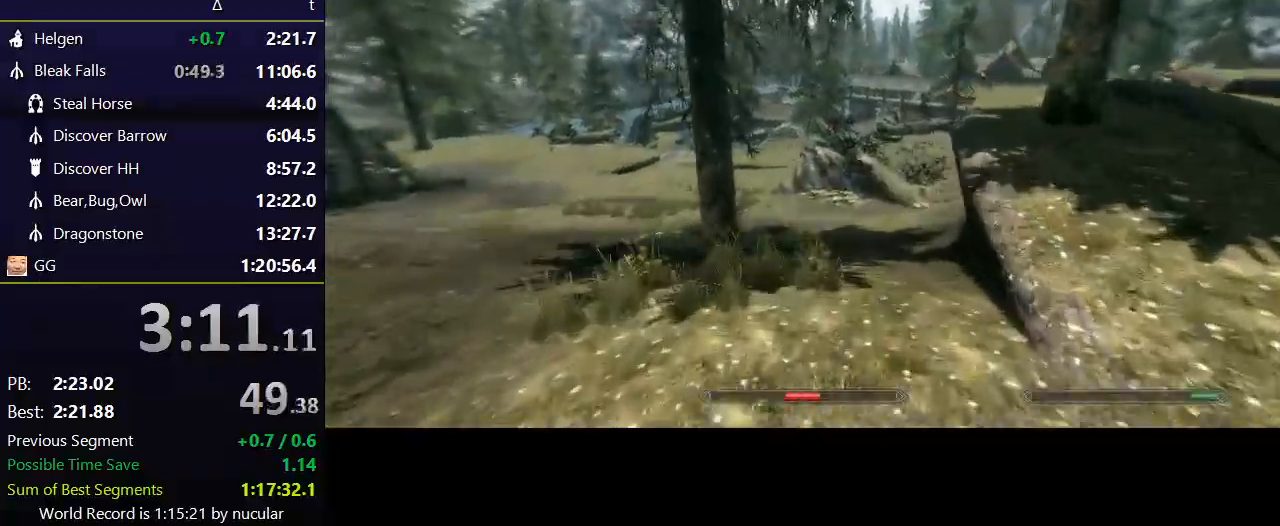
{"keys": ["shift", "w"], "mouse": [], "events": []}
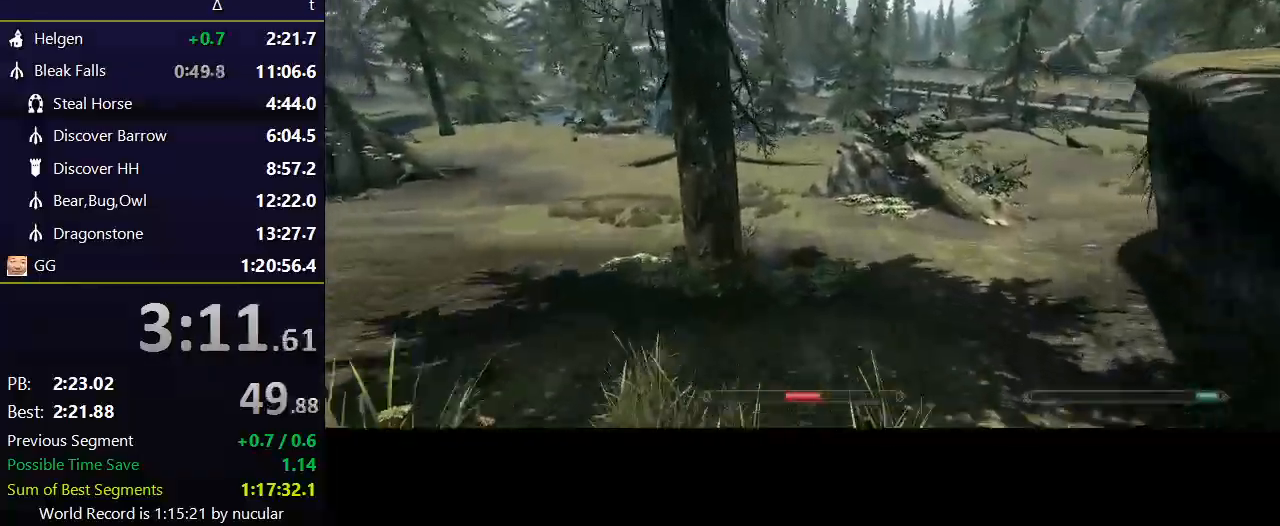
{"keys": ["shift", "w"], "mouse": [], "events": []}
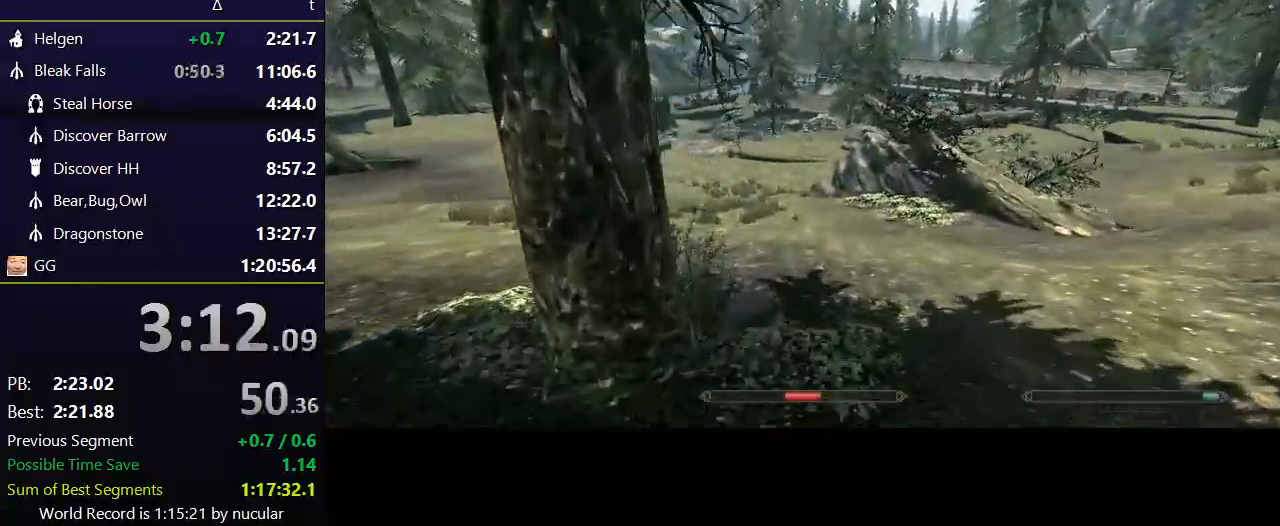
{"keys": ["shift", "w"], "mouse": [], "events": []}
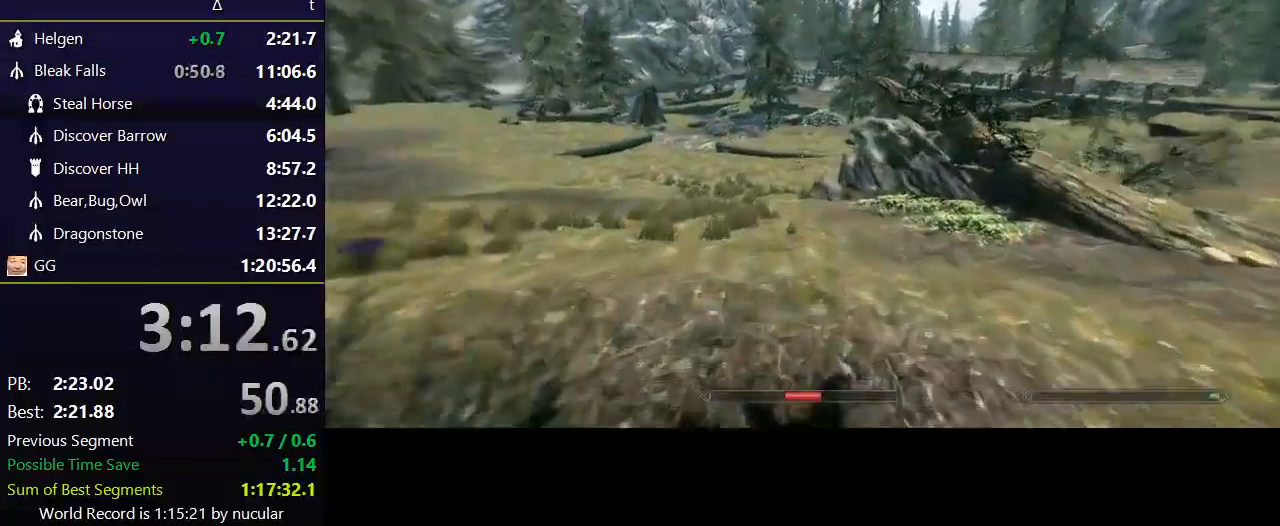
{"keys": ["shift", "w"], "mouse": [], "events": []}
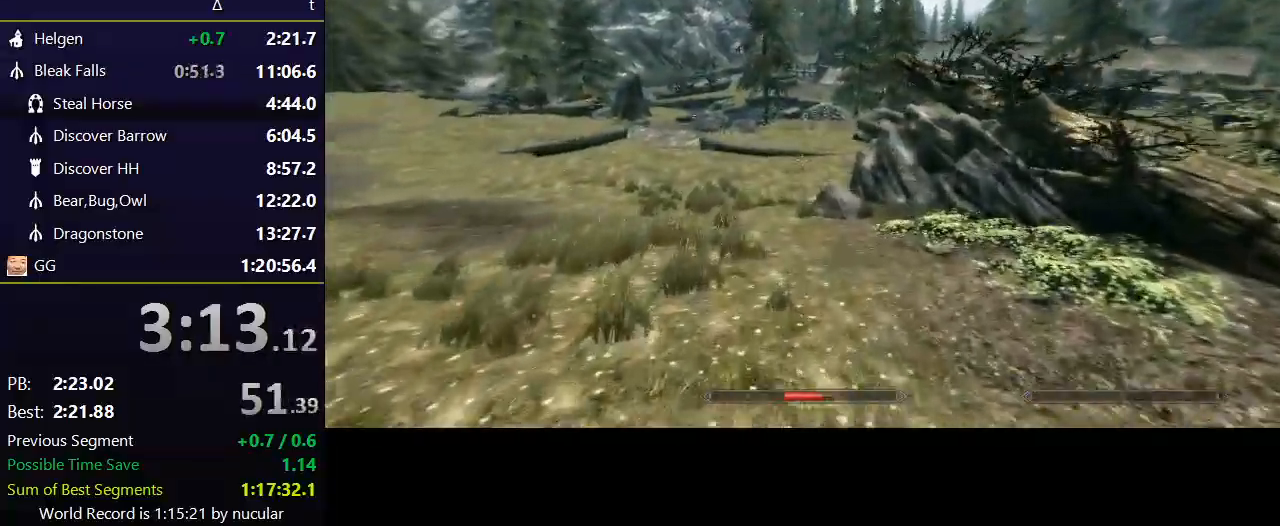
{"keys": ["w"], "mouse": [], "events": [[367, "shift", "up"]]}
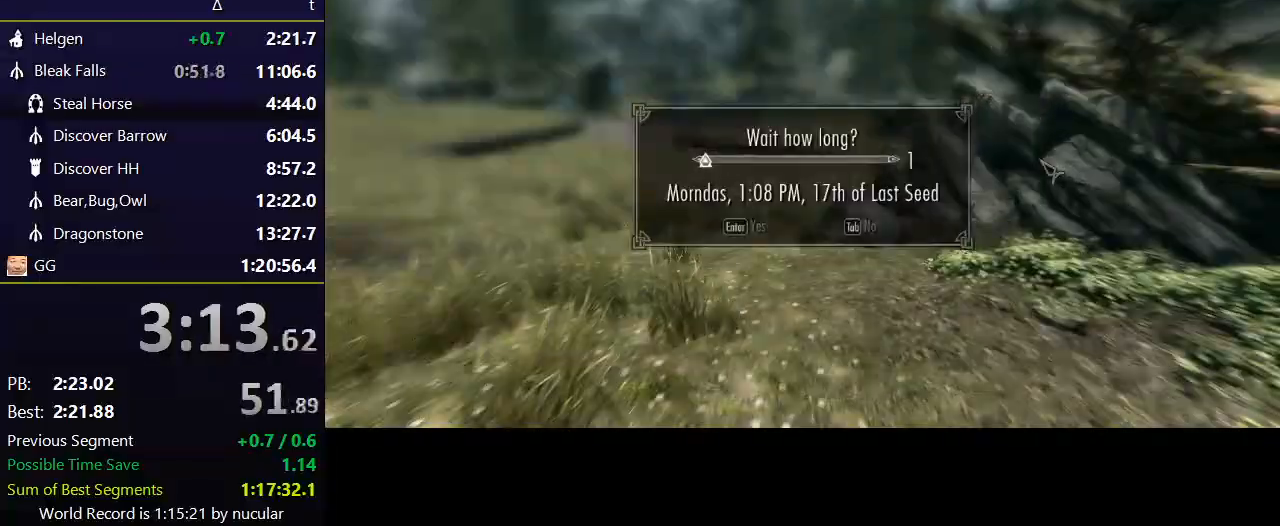
{"keys": [], "mouse": [], "events": [[33, "w", "up"], [133, "e", "down"], [233, "e", "up"], [267, "e", "down"], [467, "e", "up"]]}
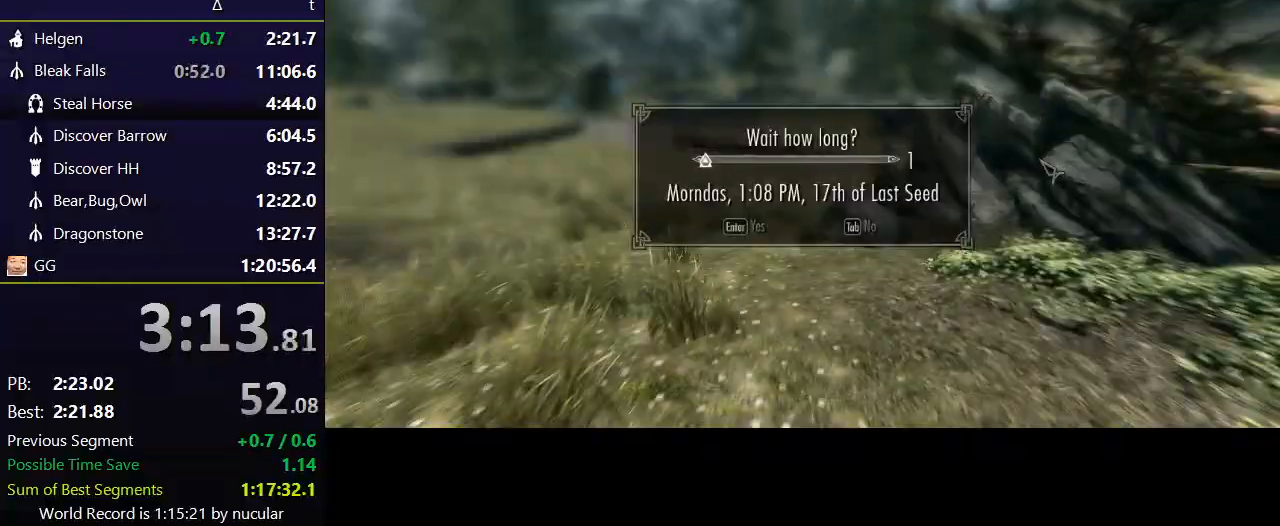
{"keys": [], "mouse": [], "events": []}
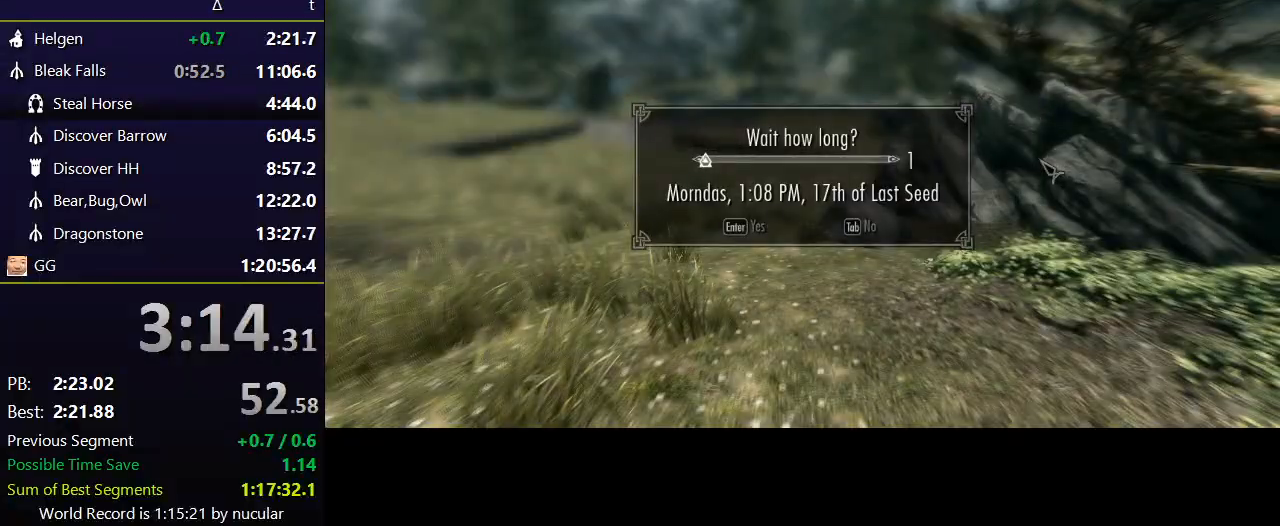
{"keys": ["shift", "w"], "mouse": [], "events": [[367, "w", "down"], [500, "shift", "down"]]}
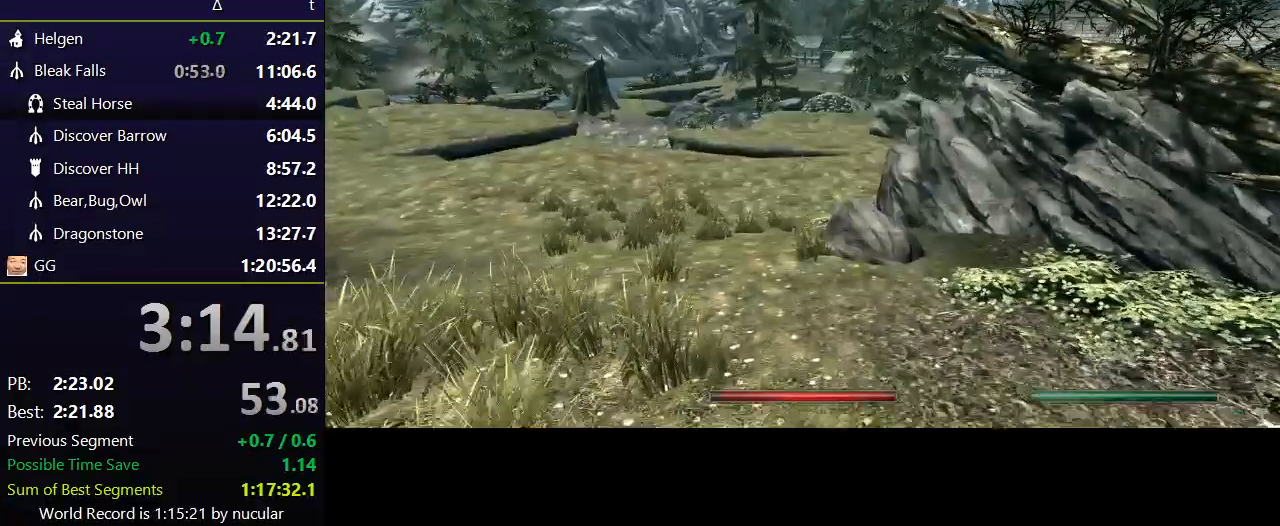
{"keys": ["shift", "w"], "mouse": [], "events": []}